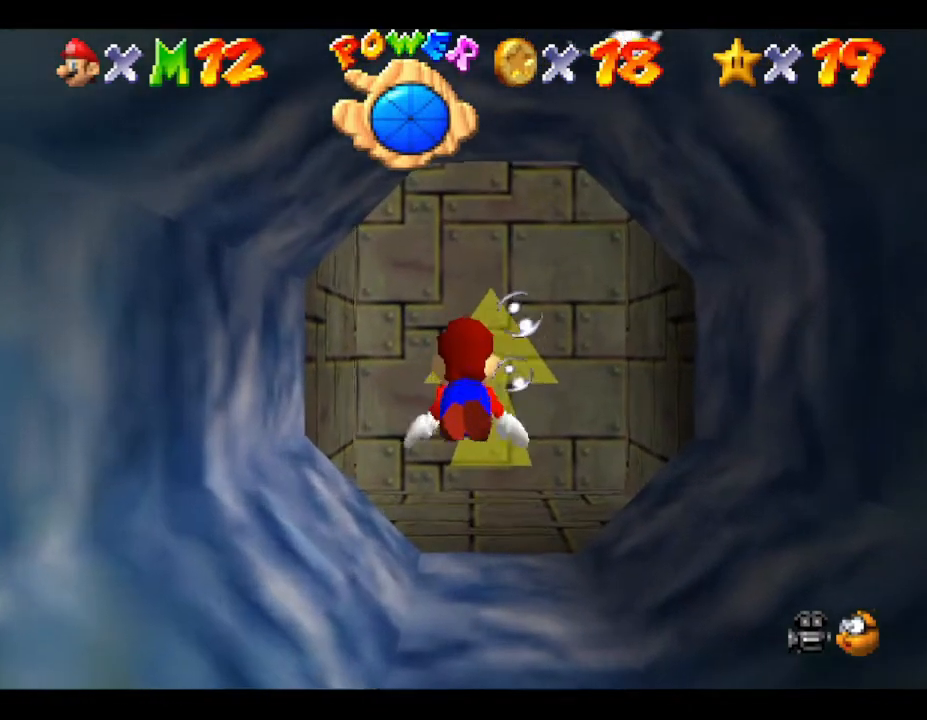
Gameplay with a controller (Nintendo layout); each line is a JSON object with the inputs held at the frame after it. "events" lists button and stick changes between this image and that frame as [ms after this image, input, new state], when the widget could be followed in between. Not read: L3 R3.
{"buttons": ["A"], "left_stick": "center", "events": [[217, "A", "down"], [367, "left_stick", "center"]]}
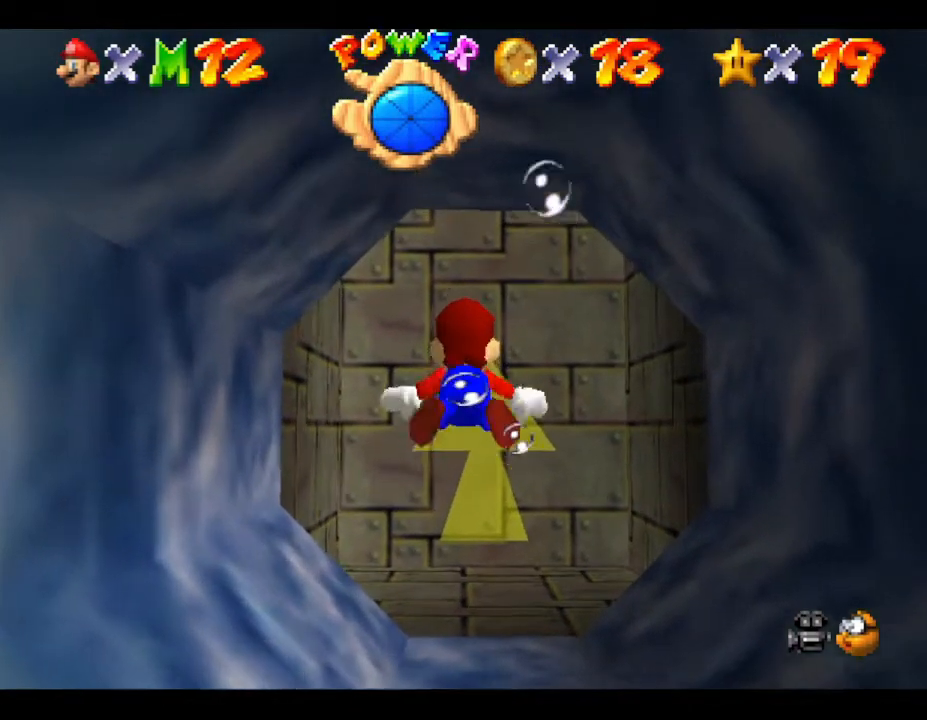
{"buttons": ["A"], "left_stick": "down", "events": [[67, "A", "up"], [483, "A", "down"], [483, "left_stick", "down"]]}
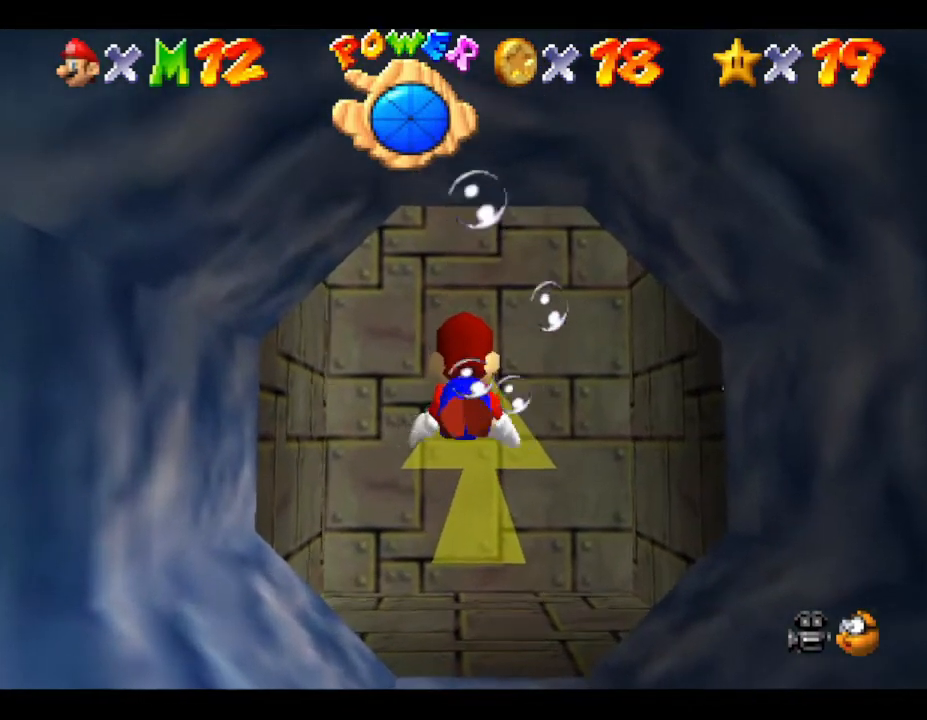
{"buttons": [], "left_stick": "center", "events": [[450, "A", "up"], [450, "left_stick", "center"]]}
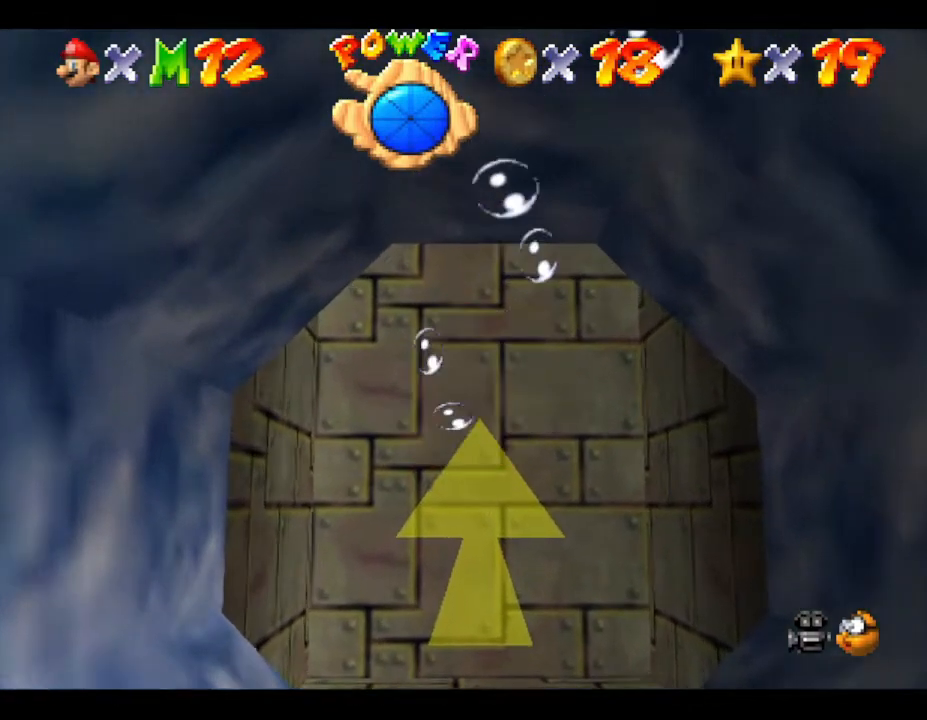
{"buttons": ["A"], "left_stick": "center", "events": [[333, "A", "down"]]}
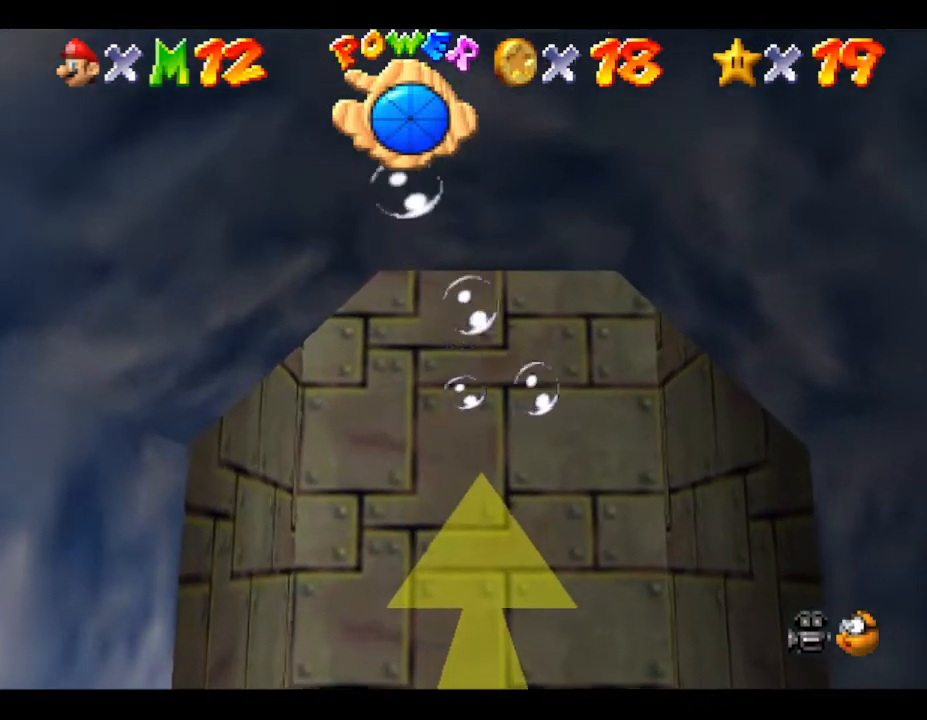
{"buttons": [], "left_stick": "down", "events": [[317, "left_stick", "down"], [383, "A", "up"]]}
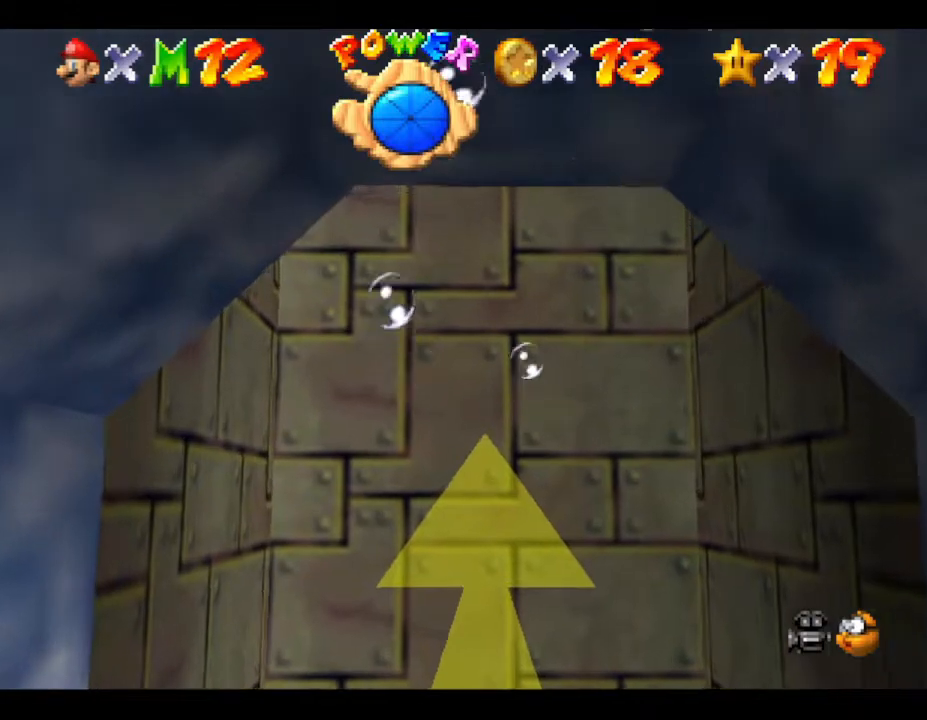
{"buttons": ["A"], "left_stick": "center", "events": [[283, "A", "down"], [500, "left_stick", "center"]]}
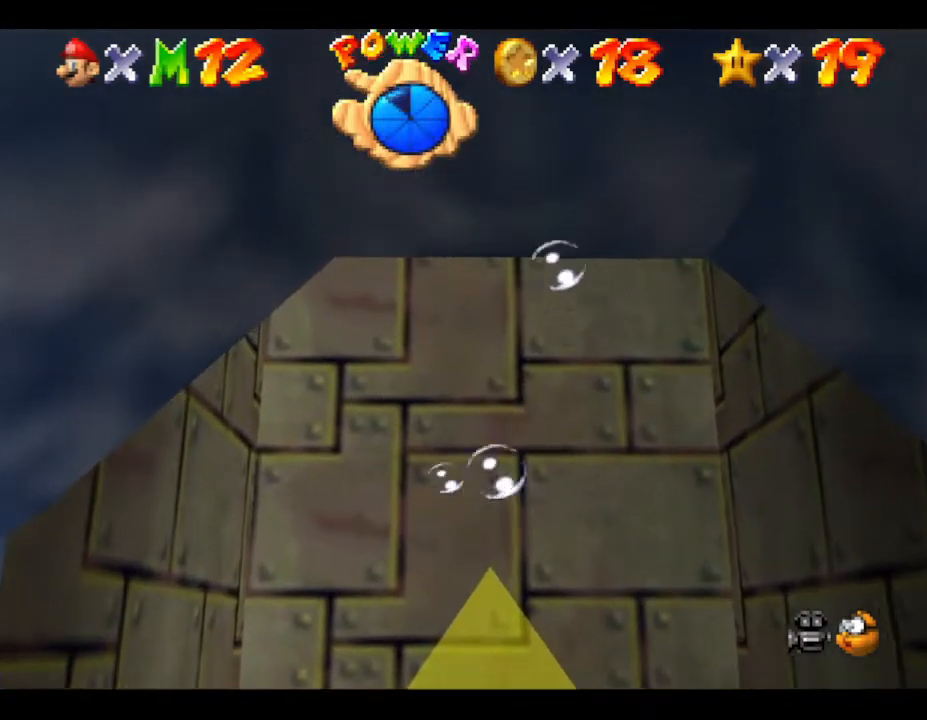
{"buttons": [], "left_stick": "down", "events": [[183, "A", "up"], [400, "left_stick", "down"]]}
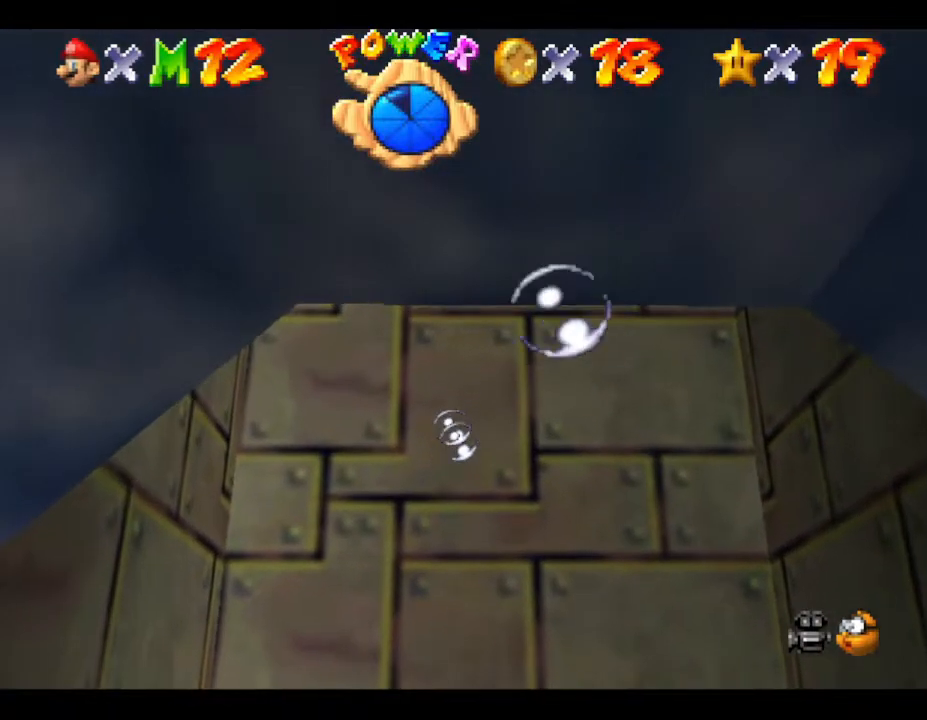
{"buttons": [], "left_stick": "down", "events": [[33, "A", "down"], [433, "A", "up"]]}
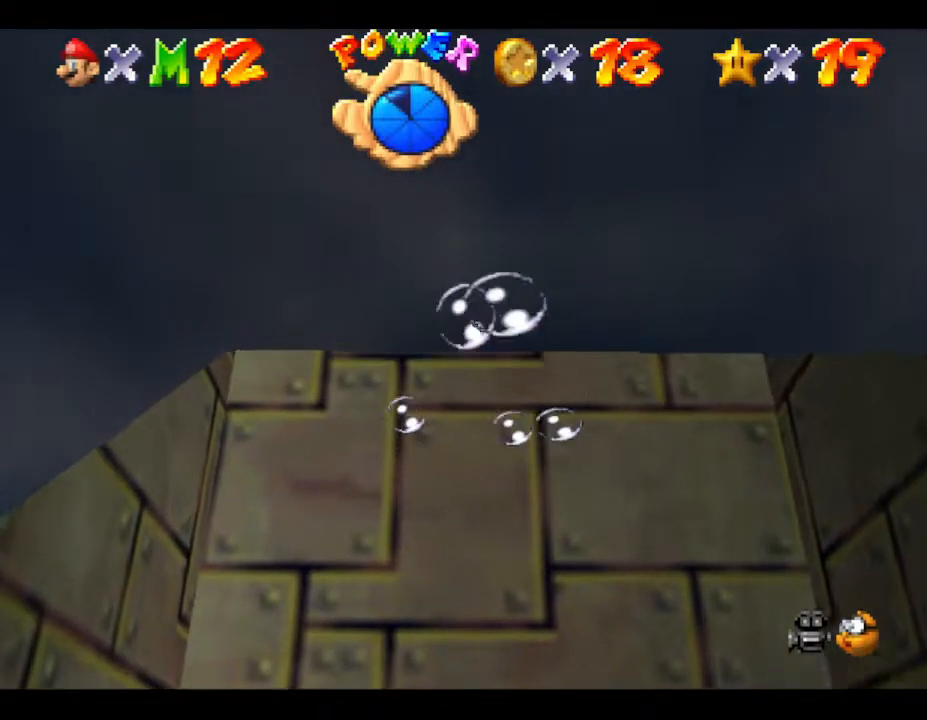
{"buttons": ["A"], "left_stick": "down", "events": [[400, "A", "down"]]}
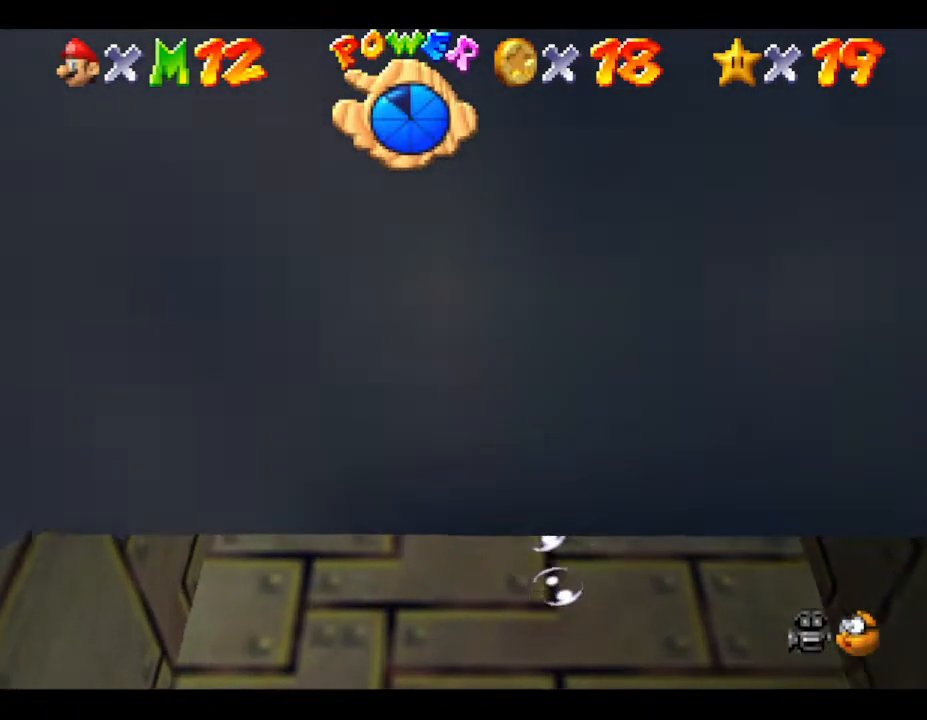
{"buttons": [], "left_stick": "down", "events": [[483, "A", "up"]]}
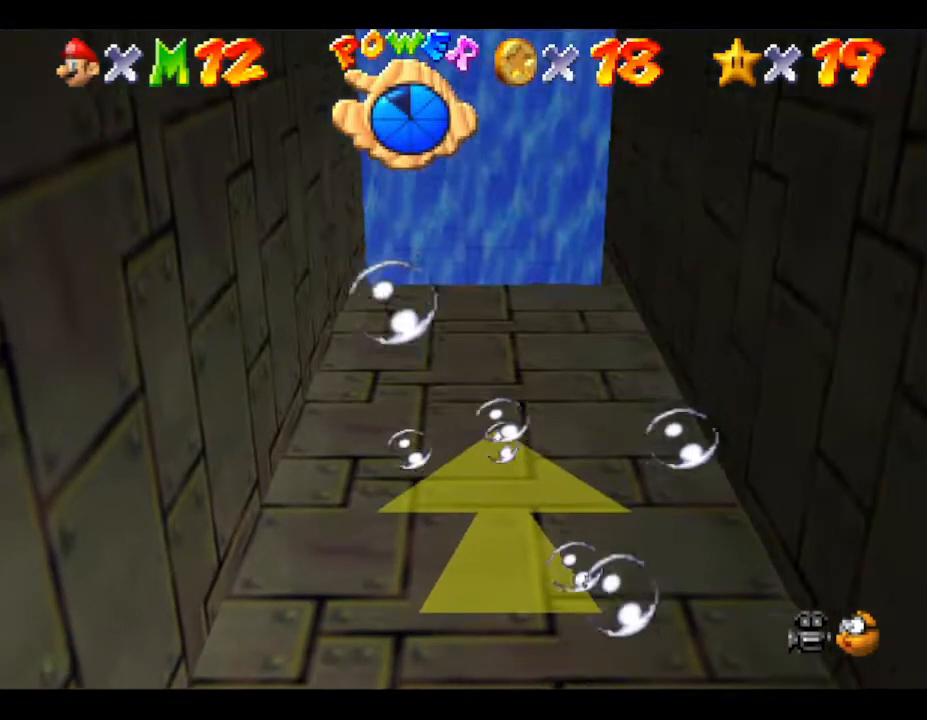
{"buttons": ["A"], "left_stick": "down", "events": [[283, "A", "down"]]}
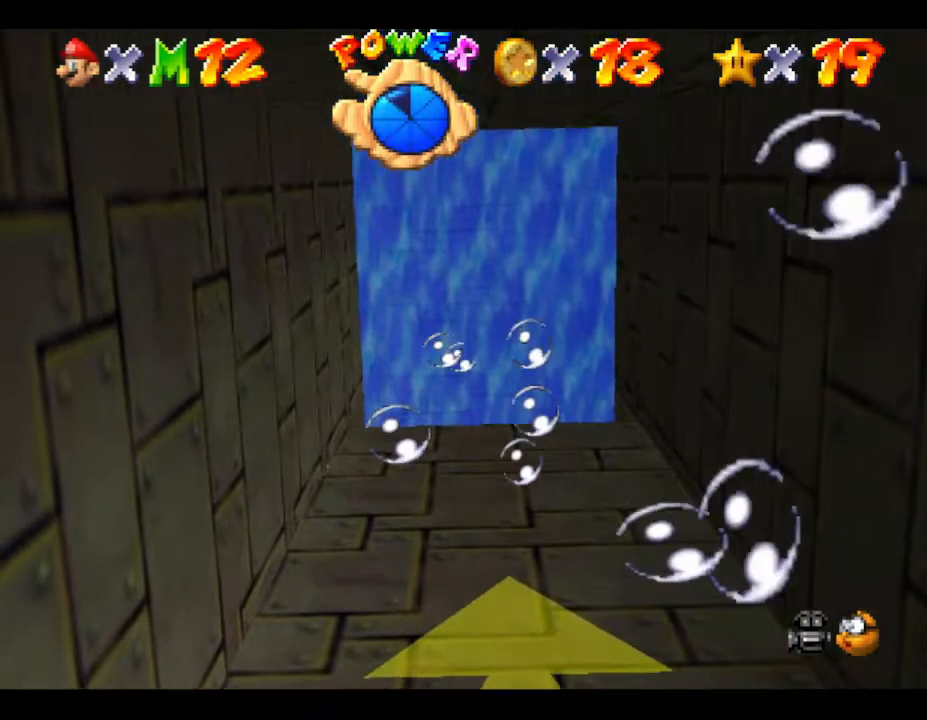
{"buttons": [], "left_stick": "down", "events": [[183, "A", "up"]]}
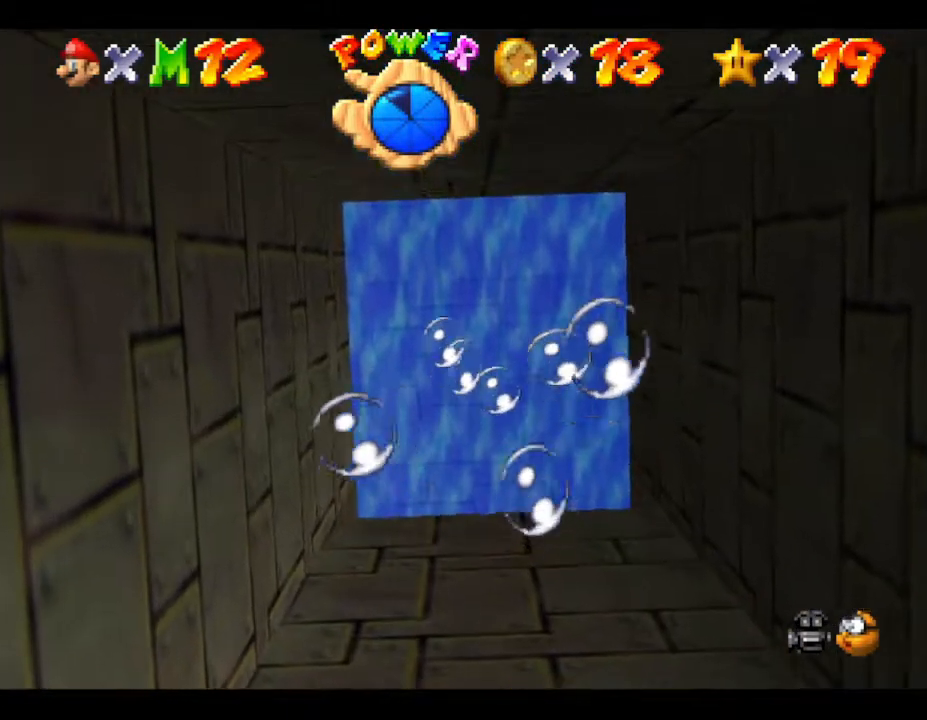
{"buttons": ["A"], "left_stick": "down", "events": [[133, "A", "down"]]}
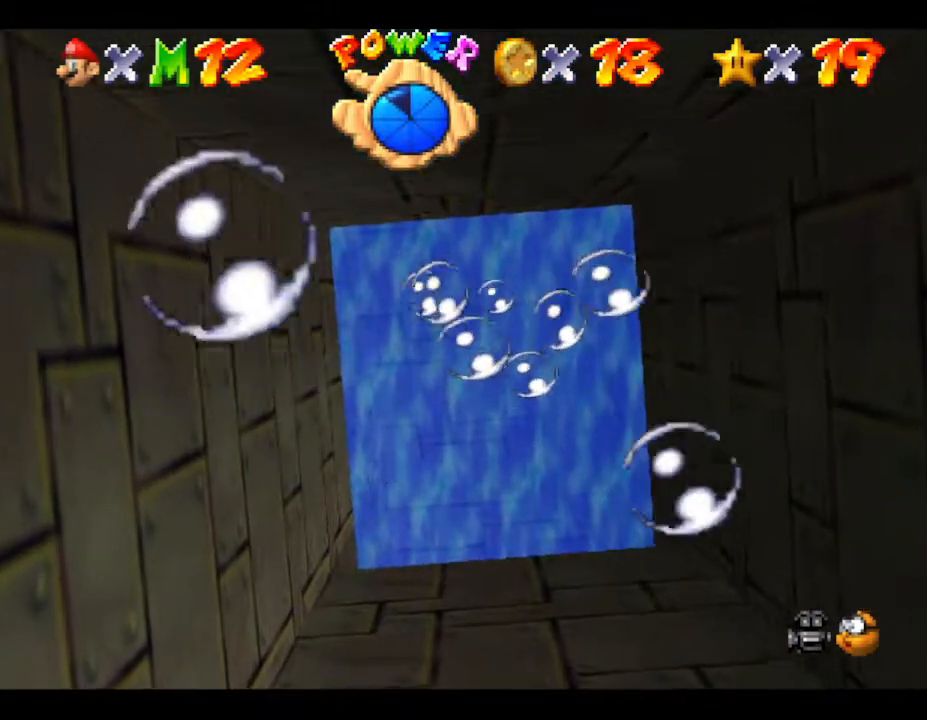
{"buttons": [], "left_stick": "down", "events": [[117, "A", "up"]]}
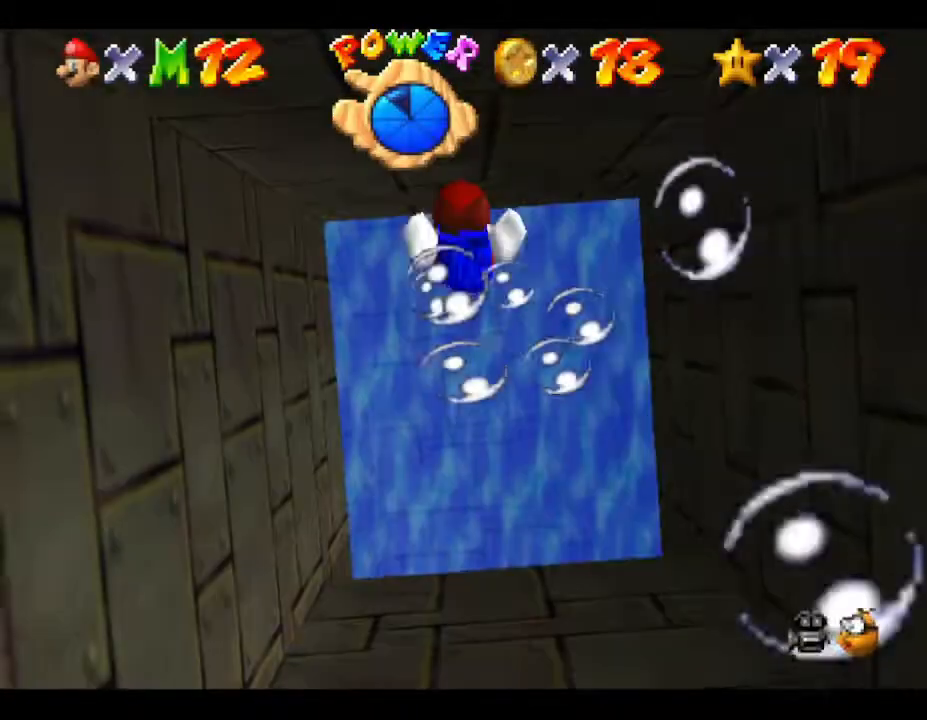
{"buttons": ["A"], "left_stick": "center", "events": [[200, "left_stick", "center"], [400, "A", "down"]]}
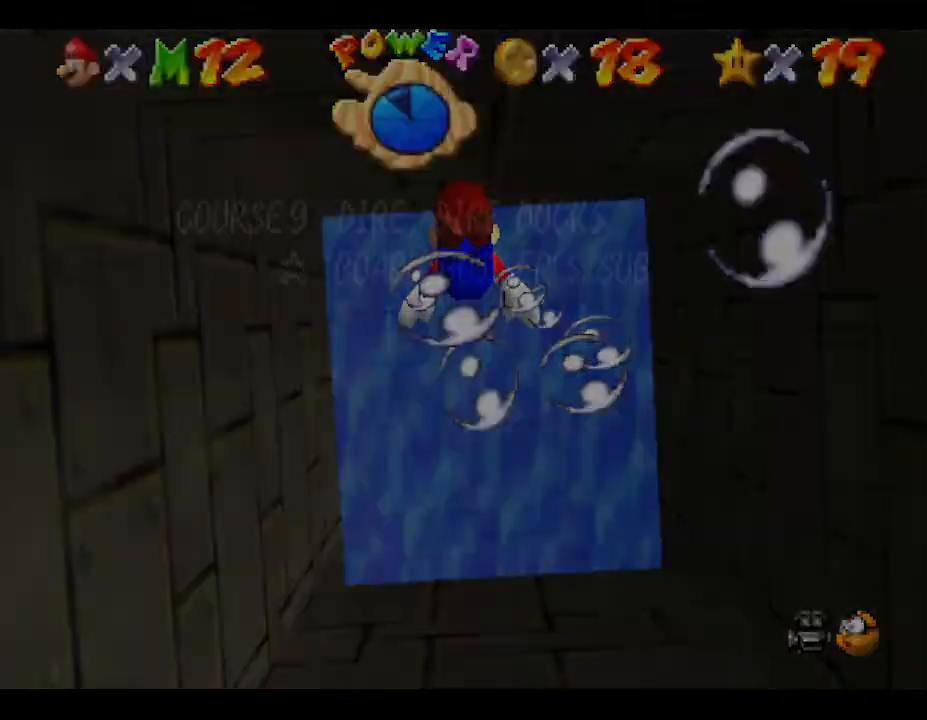
{"buttons": [], "left_stick": "center", "events": [[200, "A", "up"]]}
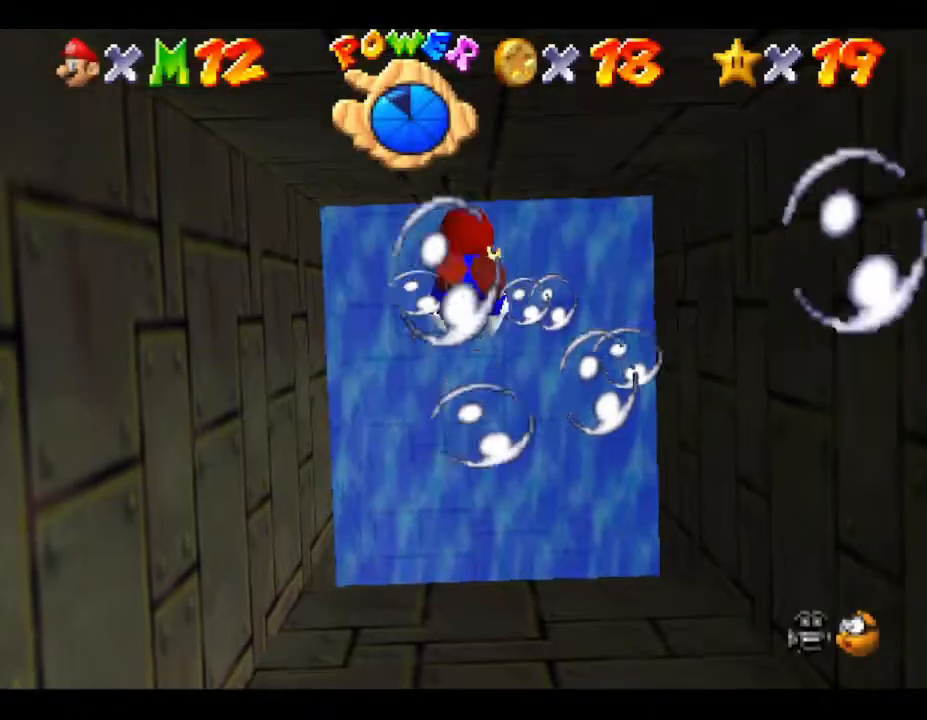
{"buttons": [], "left_stick": "down", "events": [[417, "left_stick", "down"]]}
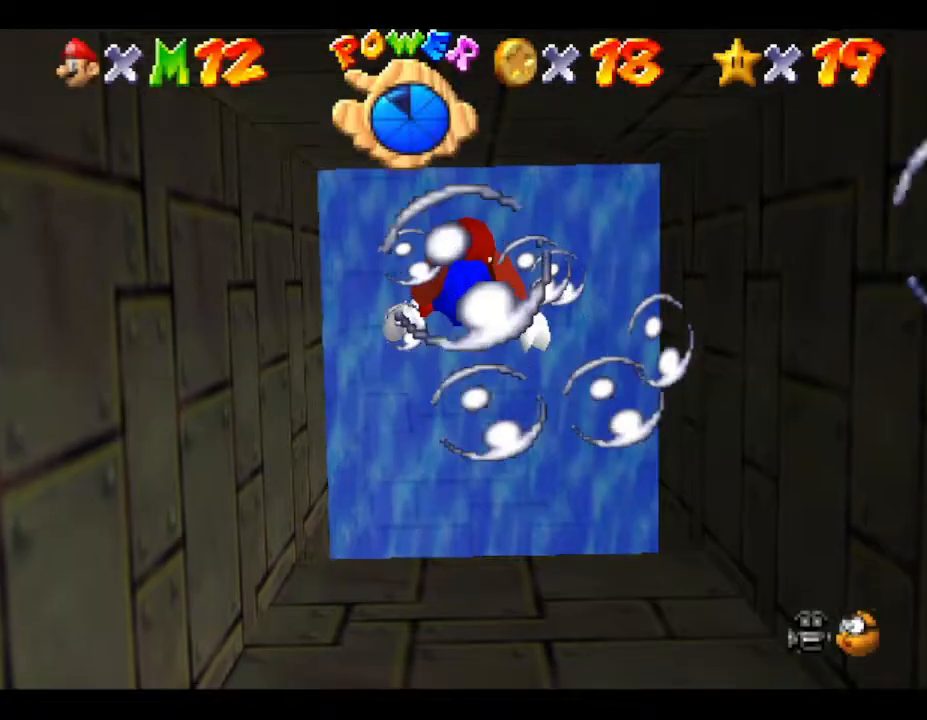
{"buttons": [], "left_stick": "down", "events": [[83, "A", "down"], [367, "A", "up"]]}
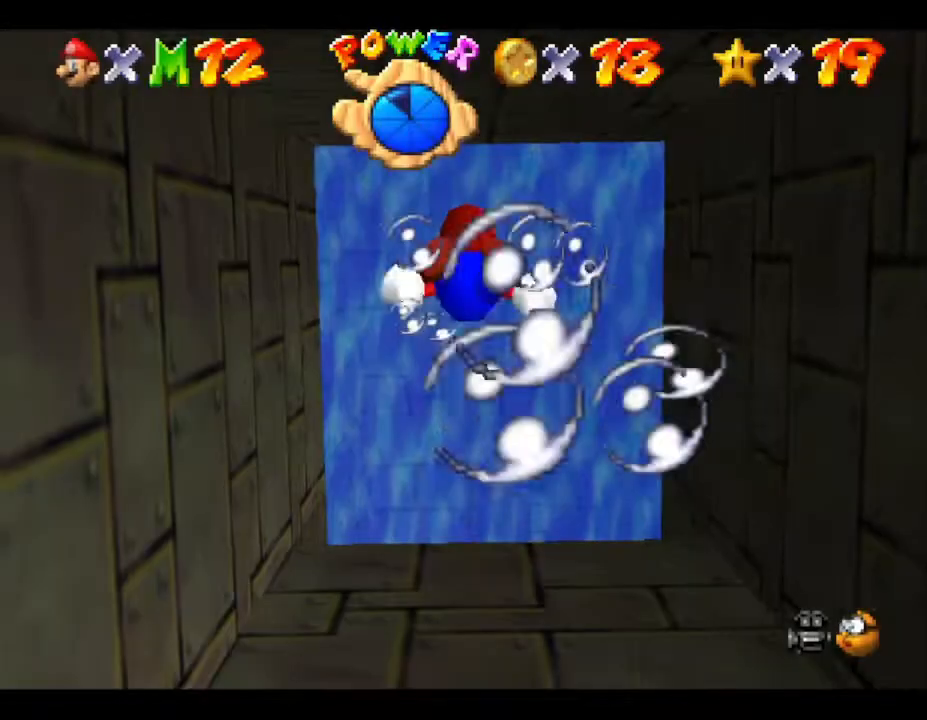
{"buttons": [], "left_stick": "down", "events": [[100, "A", "down"], [467, "A", "up"]]}
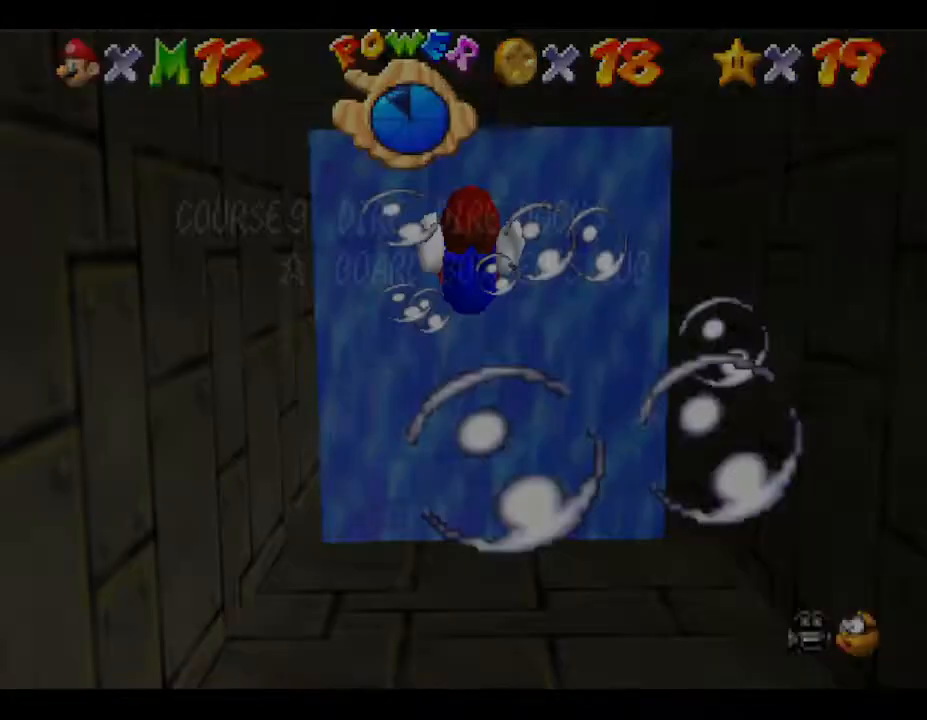
{"buttons": ["A"], "left_stick": "center", "events": [[333, "left_stick", "center"], [467, "A", "down"]]}
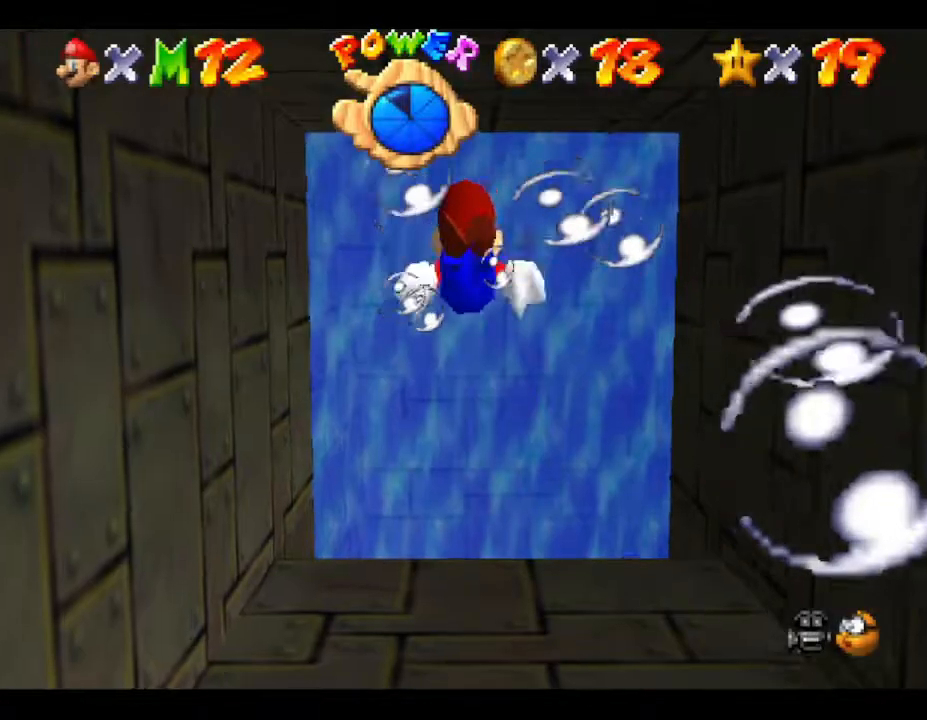
{"buttons": [], "left_stick": "center", "events": [[283, "A", "up"]]}
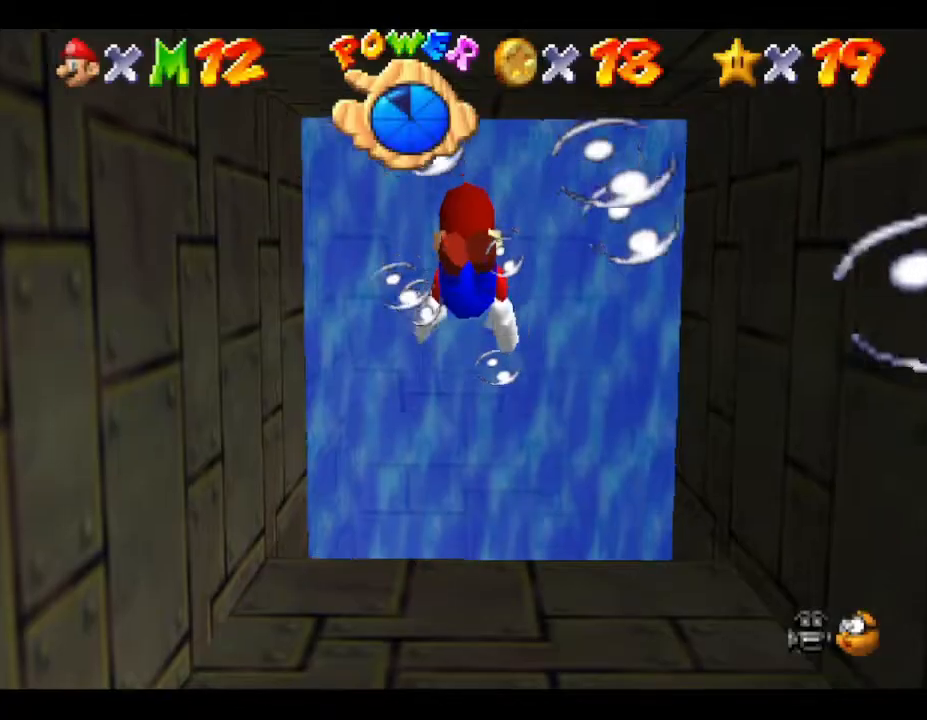
{"buttons": ["A"], "left_stick": "down", "events": [[50, "left_stick", "down"], [317, "A", "down"]]}
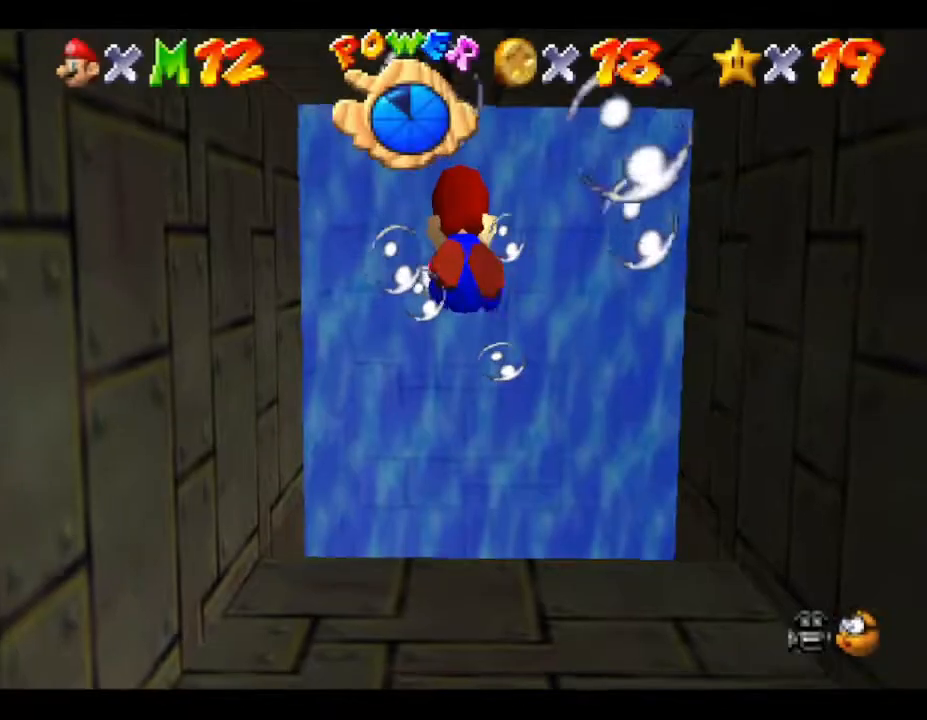
{"buttons": ["A"], "left_stick": "down", "events": [[50, "A", "up"], [83, "left_stick", "center"], [383, "left_stick", "down"], [417, "A", "down"]]}
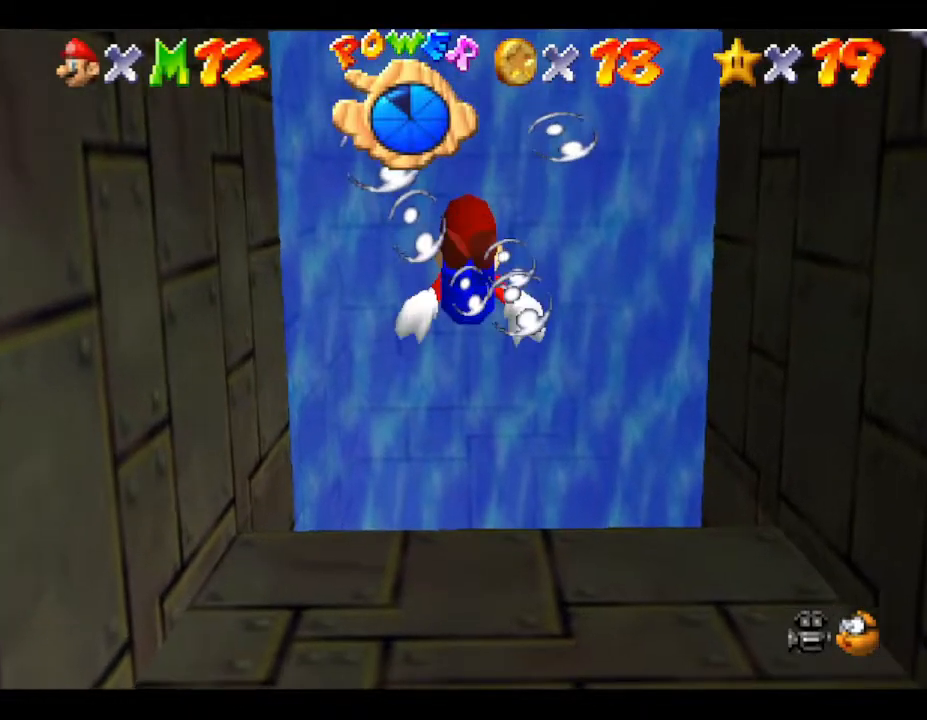
{"buttons": [], "left_stick": "center", "events": [[283, "A", "up"], [367, "left_stick", "center"]]}
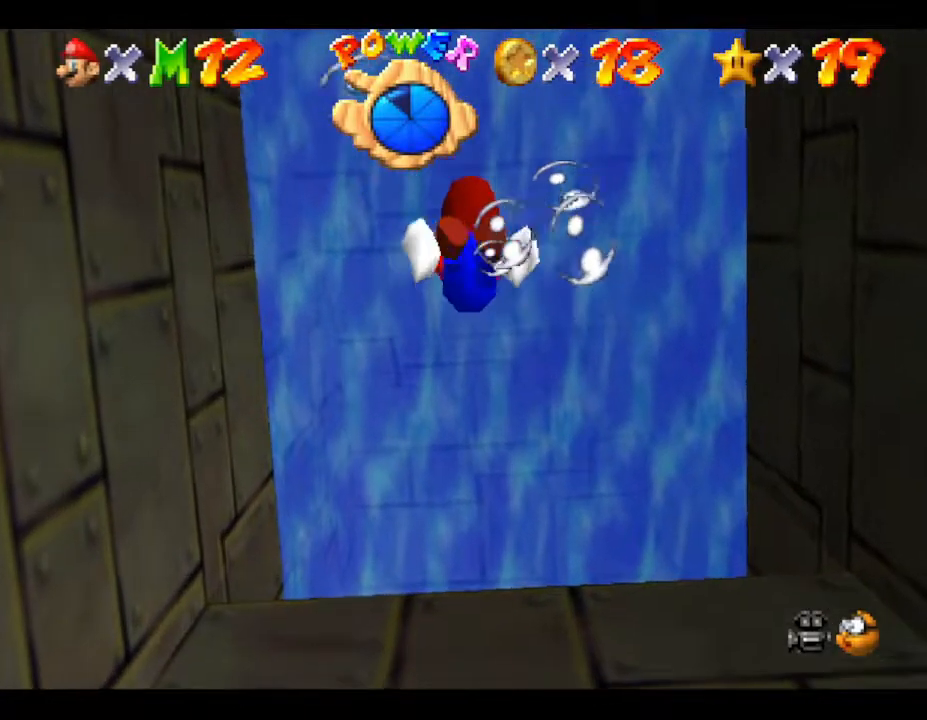
{"buttons": ["A"], "left_stick": "center", "events": [[200, "A", "down"]]}
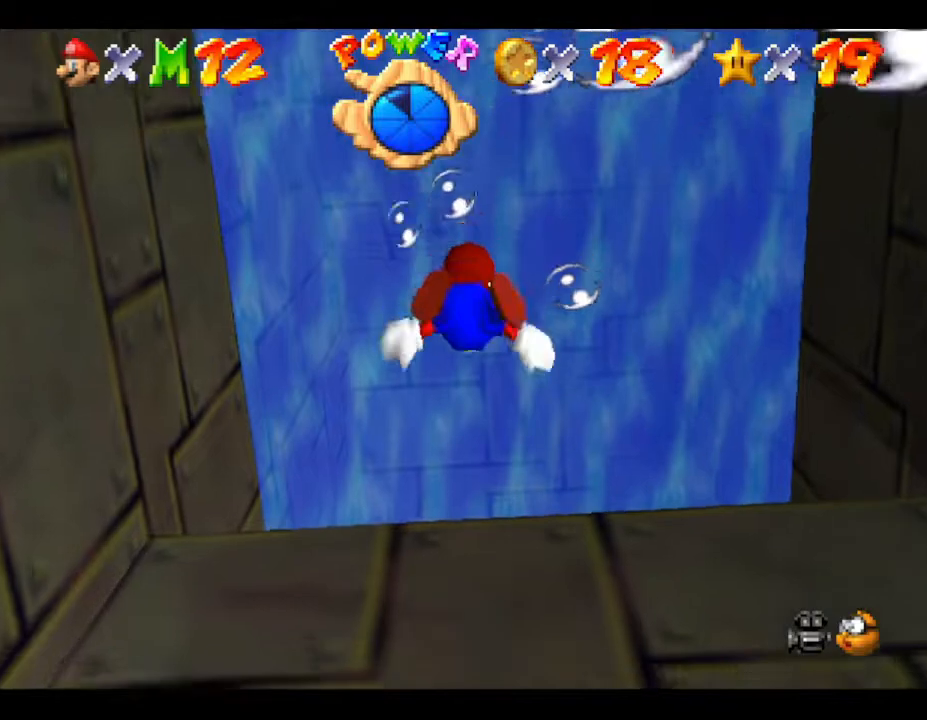
{"buttons": ["A"], "left_stick": "down", "events": [[100, "left_stick", "down"], [167, "A", "up"], [417, "A", "down"]]}
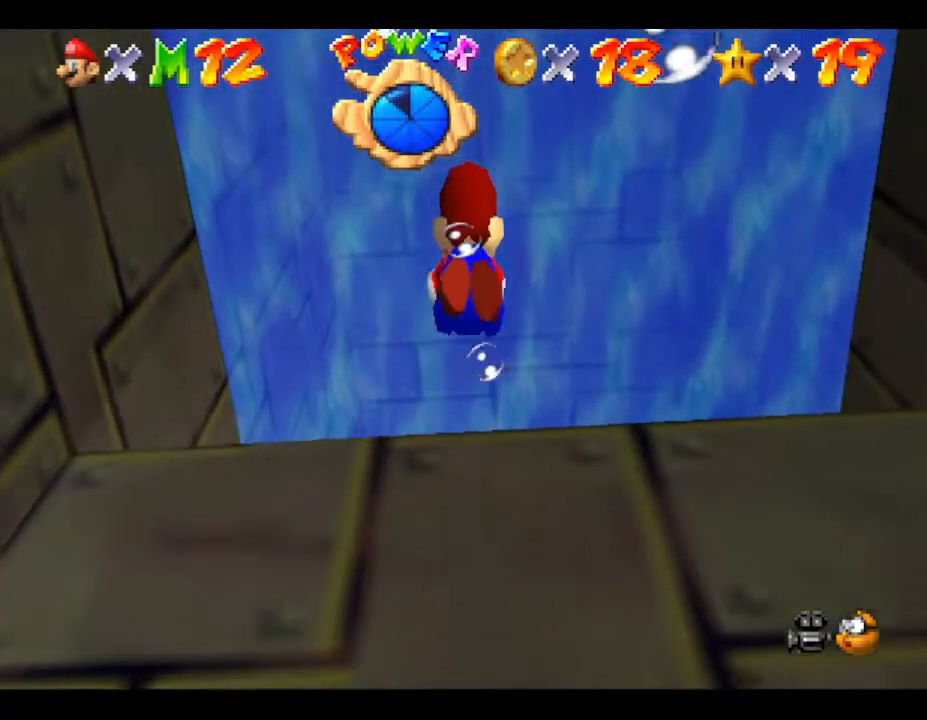
{"buttons": ["A"], "left_stick": "up", "events": [[217, "A", "up"], [217, "left_stick", "center"], [267, "left_stick", "up"], [467, "A", "down"]]}
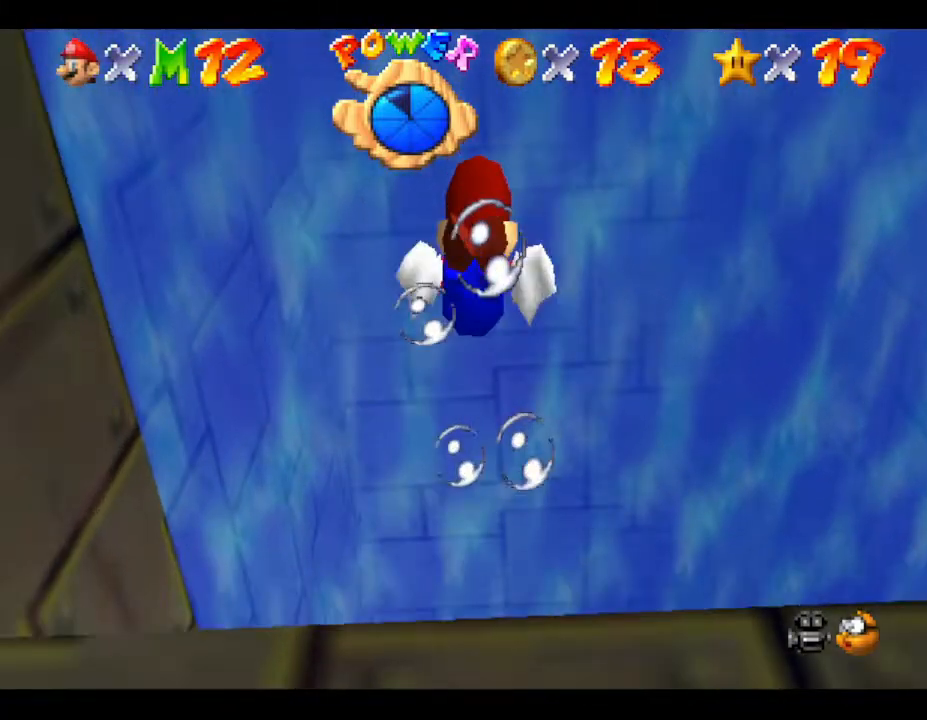
{"buttons": ["A"], "left_stick": "up", "events": [[67, "A", "up"], [283, "A", "down"]]}
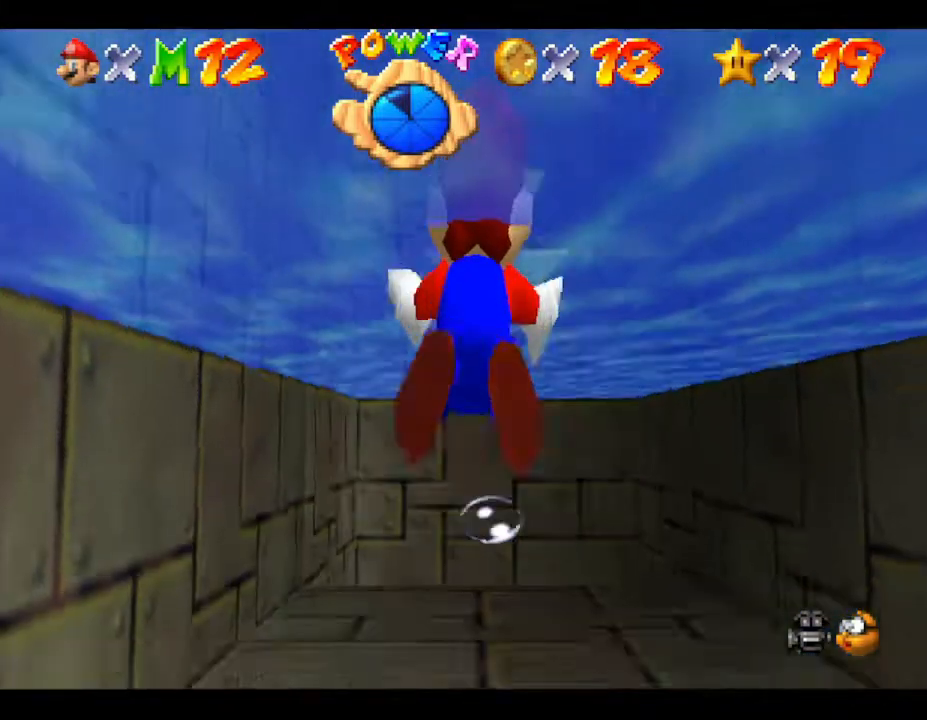
{"buttons": [], "left_stick": "up", "events": [[33, "A", "up"]]}
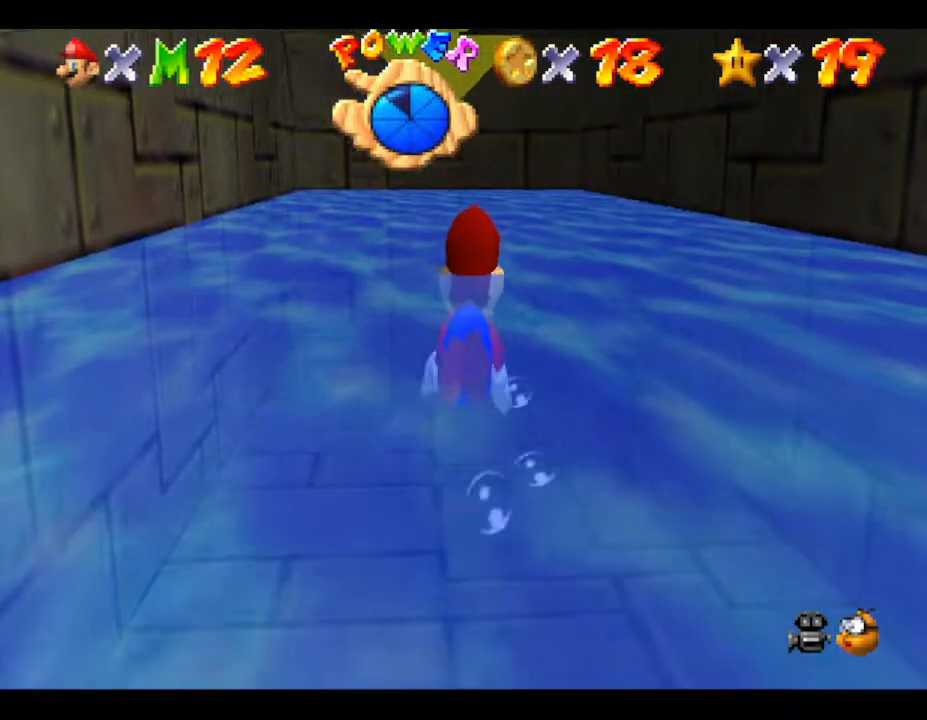
{"buttons": ["A"], "left_stick": "center", "events": [[17, "A", "down"], [17, "left_stick", "center"]]}